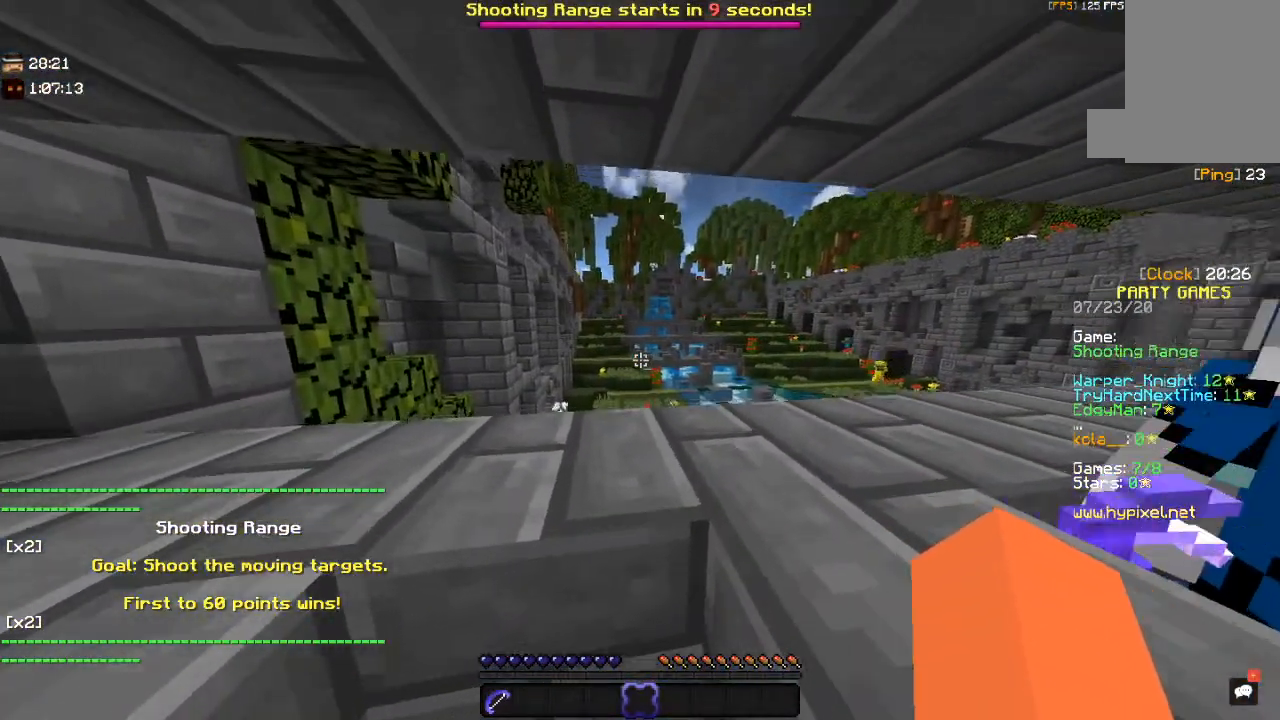
Gameplay with keyboard and mouse; each line is a JSON object with the keys and mouse buttons held at the frame after it. "events" lists presses ("down") and releases ("up") of "a", "d", "s", "space", "w", "mouse_left" and "mouse_right" between this image and that frame as [ms after this image, input, new state], when the widget could be followed in between. "mouse_left", "mouse_right" = the "left", "right" buttons of the "mouse" list. No other keys are recorded. Fast repeated clicks can show as one long hold. Mouse movement is not recorded.
{"keys": [], "mouse": [], "events": [[200, "w", "up"]]}
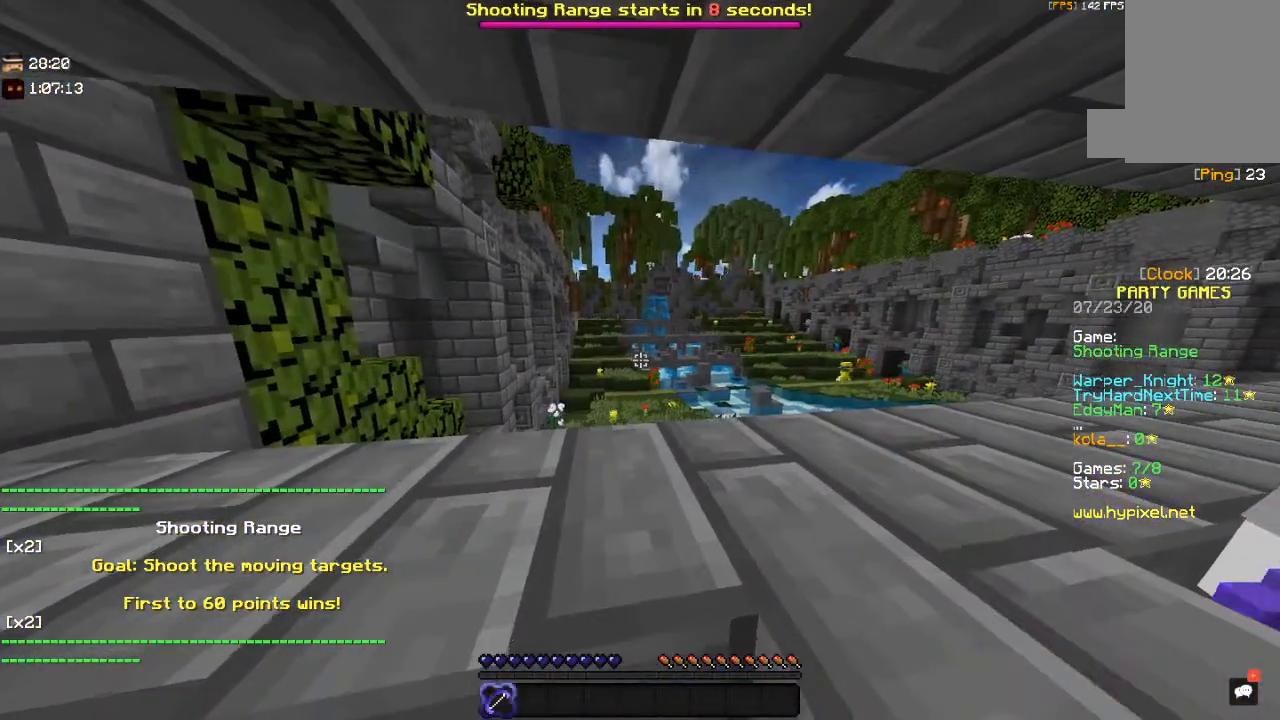
{"keys": [], "mouse": [], "events": []}
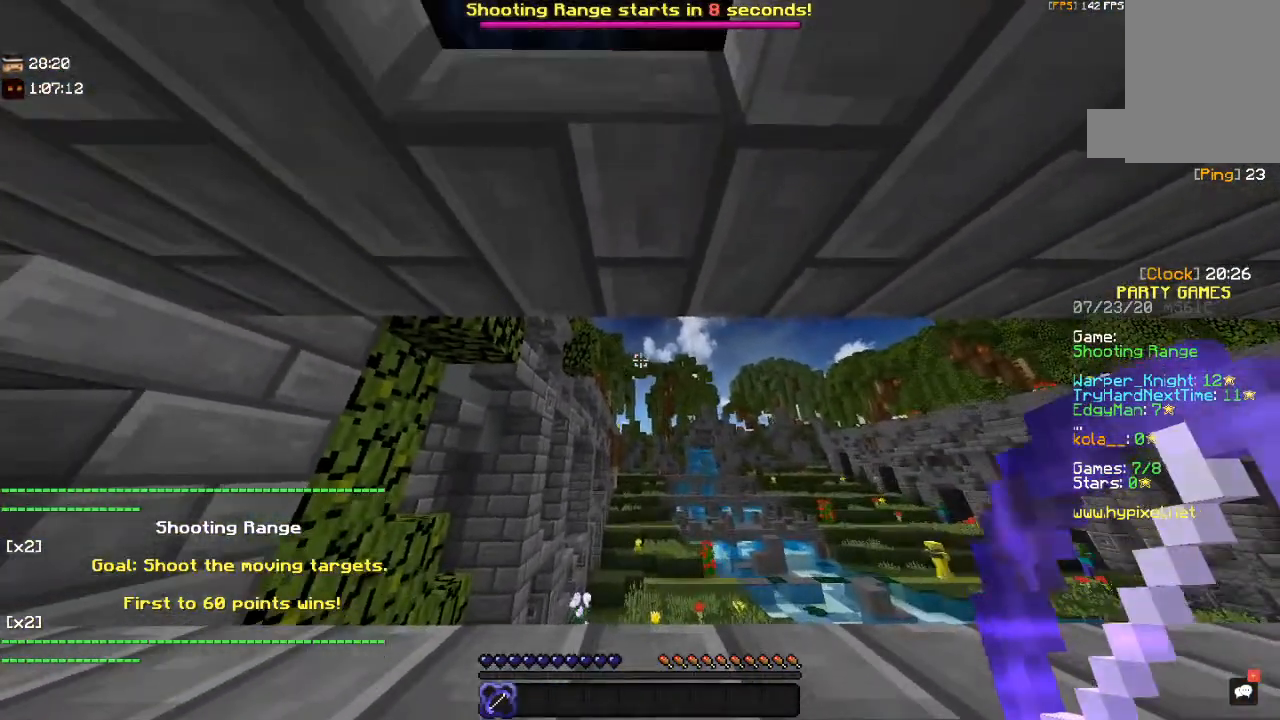
{"keys": [], "mouse": ["right"], "events": [[350, "mouse_right", "down"]]}
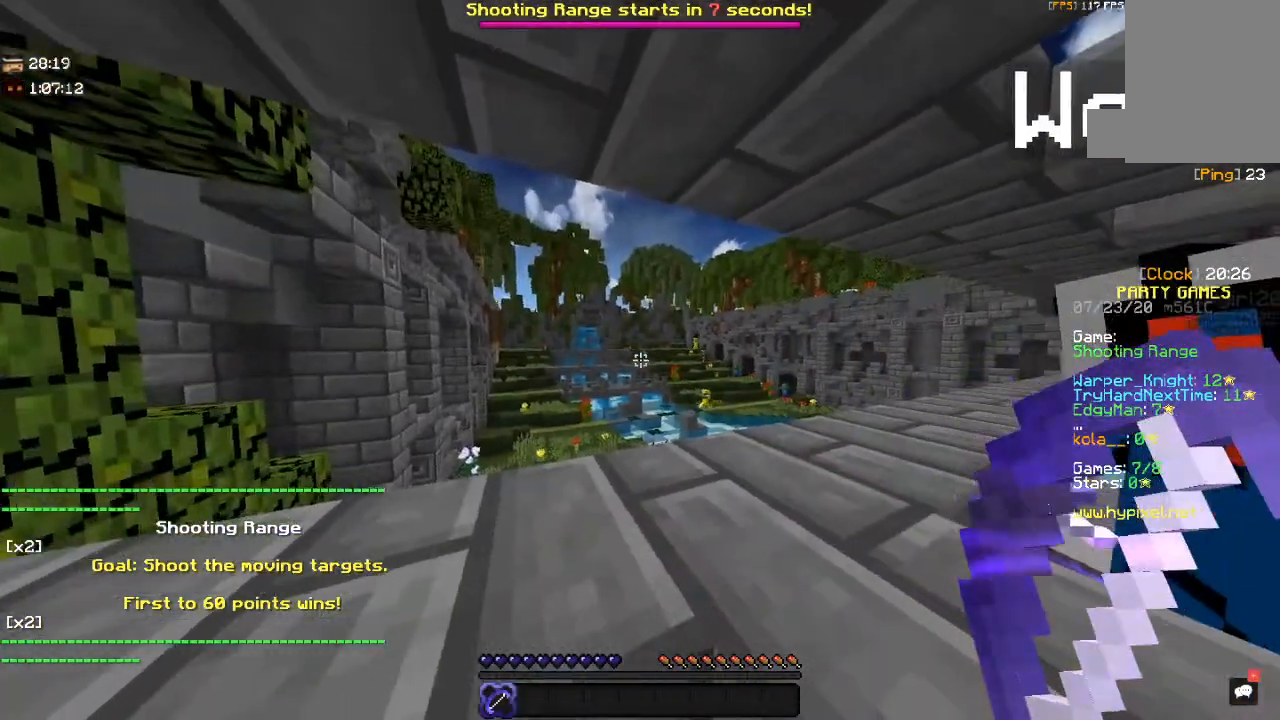
{"keys": [], "mouse": ["right"], "events": []}
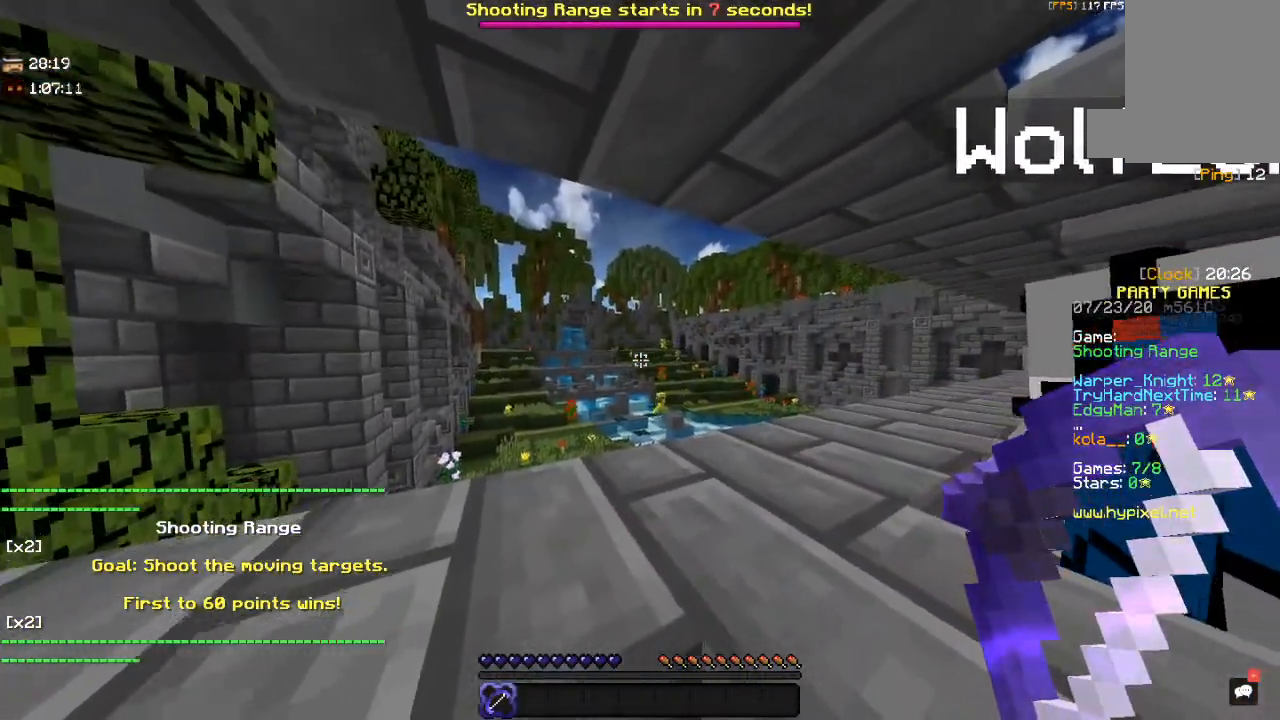
{"keys": [], "mouse": ["right"], "events": [[50, "mouse_right", "up"], [134, "mouse_right", "down"]]}
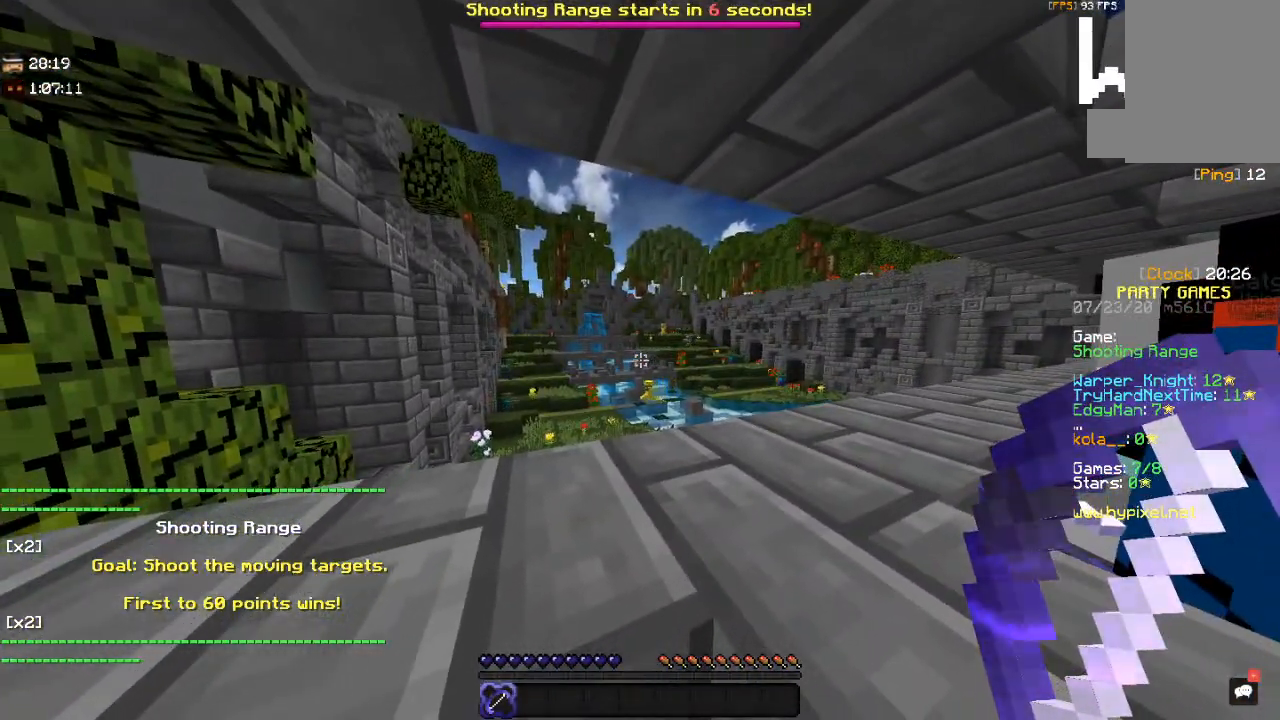
{"keys": [], "mouse": [], "events": [[34, "mouse_right", "up"]]}
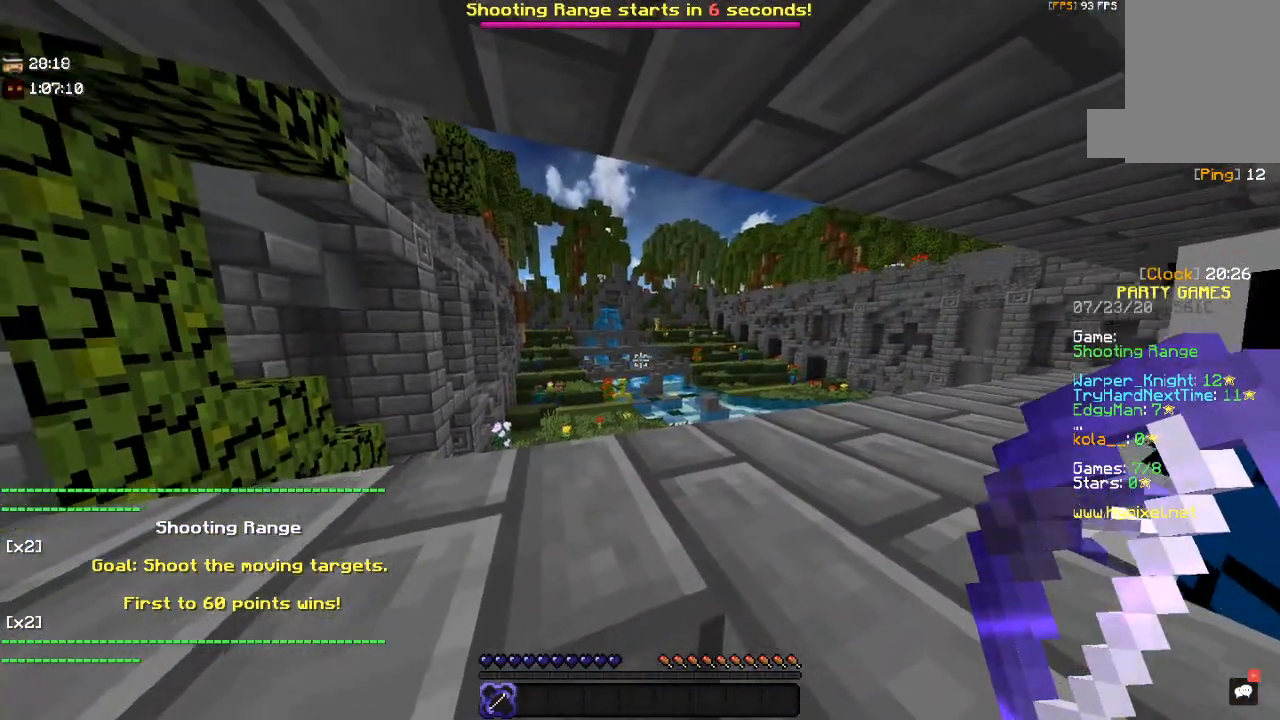
{"keys": [], "mouse": ["right"], "events": [[150, "mouse_right", "down"]]}
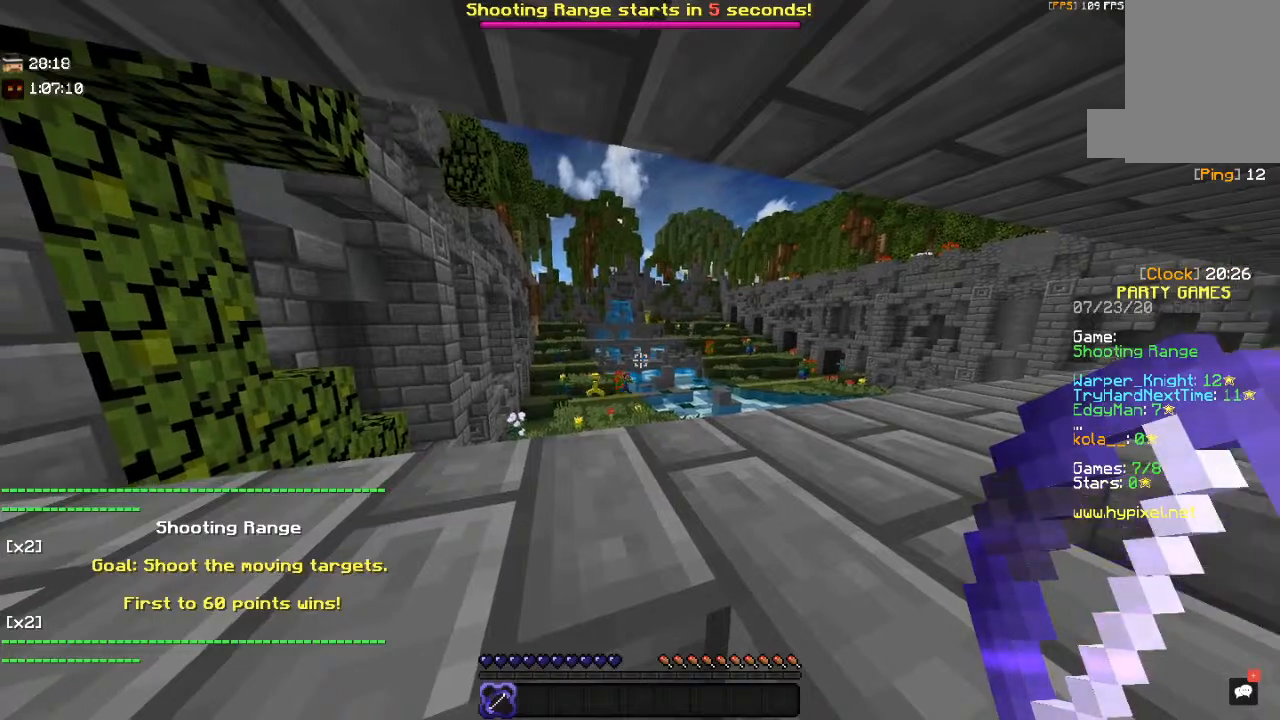
{"keys": [], "mouse": ["left"], "events": [[367, "mouse_right", "up"], [450, "mouse_left", "down"]]}
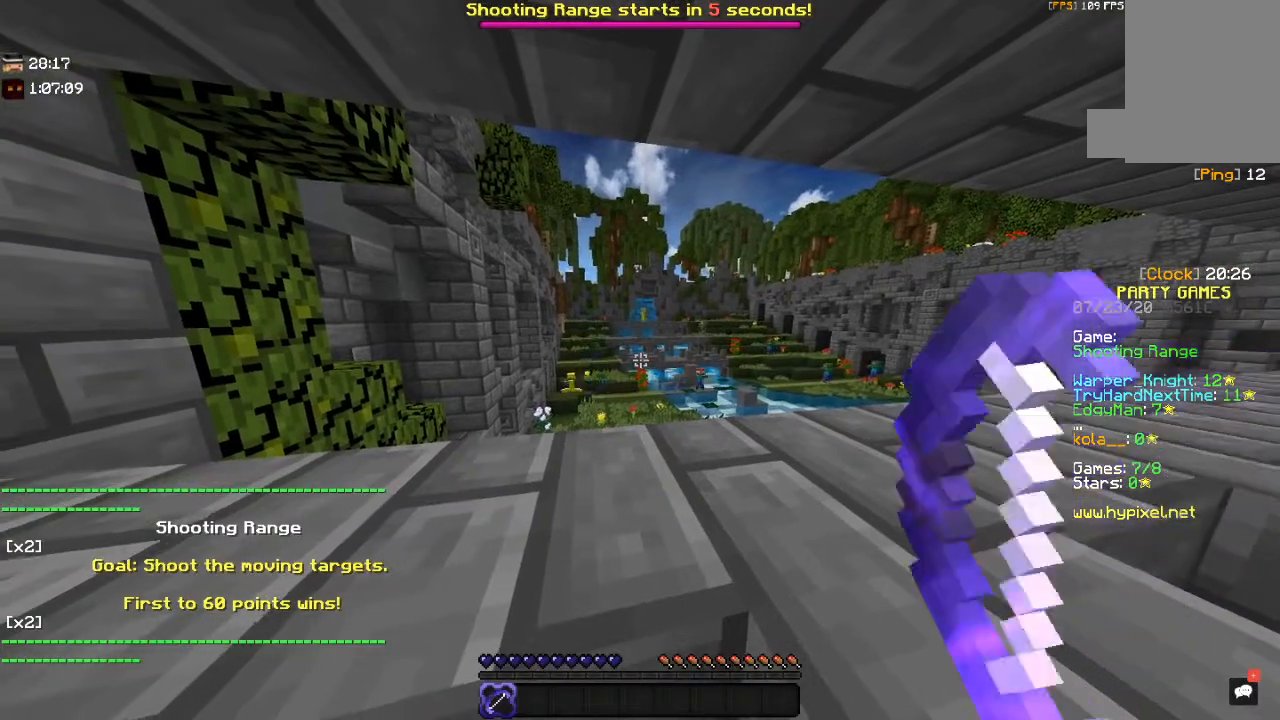
{"keys": [], "mouse": ["left"], "events": [[217, "mouse_left", "up"], [400, "mouse_left", "down"]]}
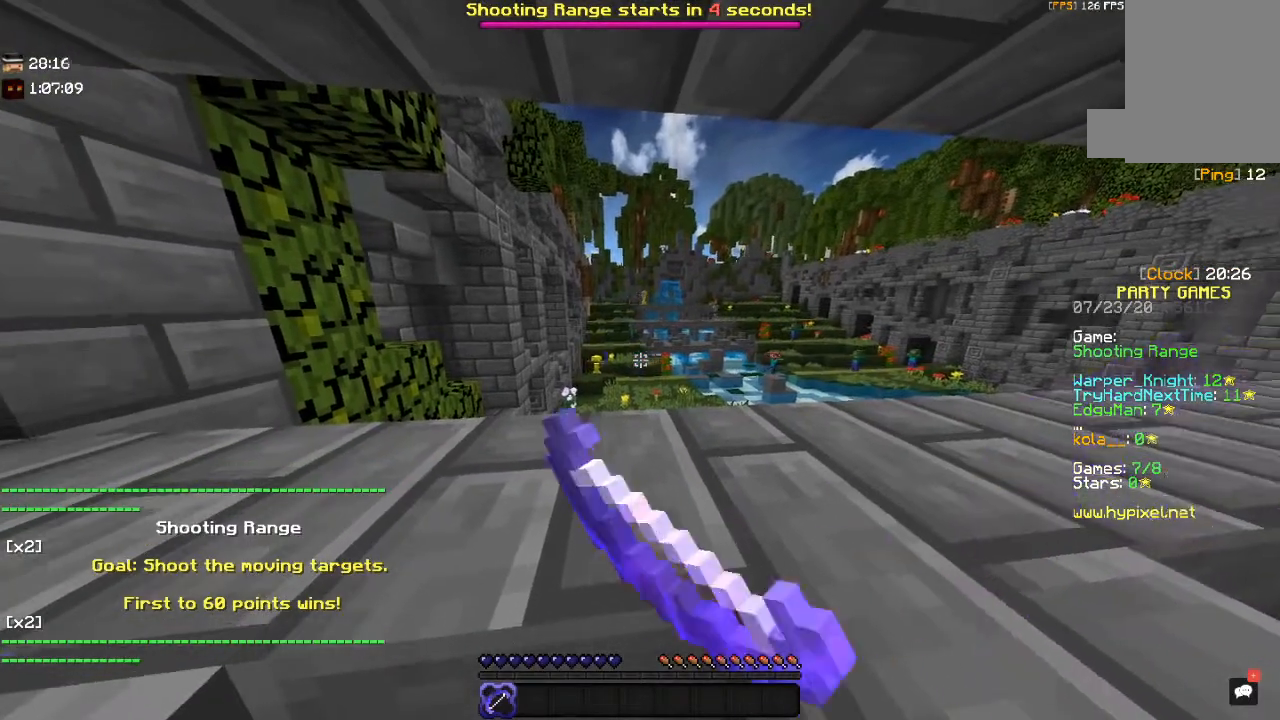
{"keys": [], "mouse": [], "events": [[134, "mouse_left", "up"]]}
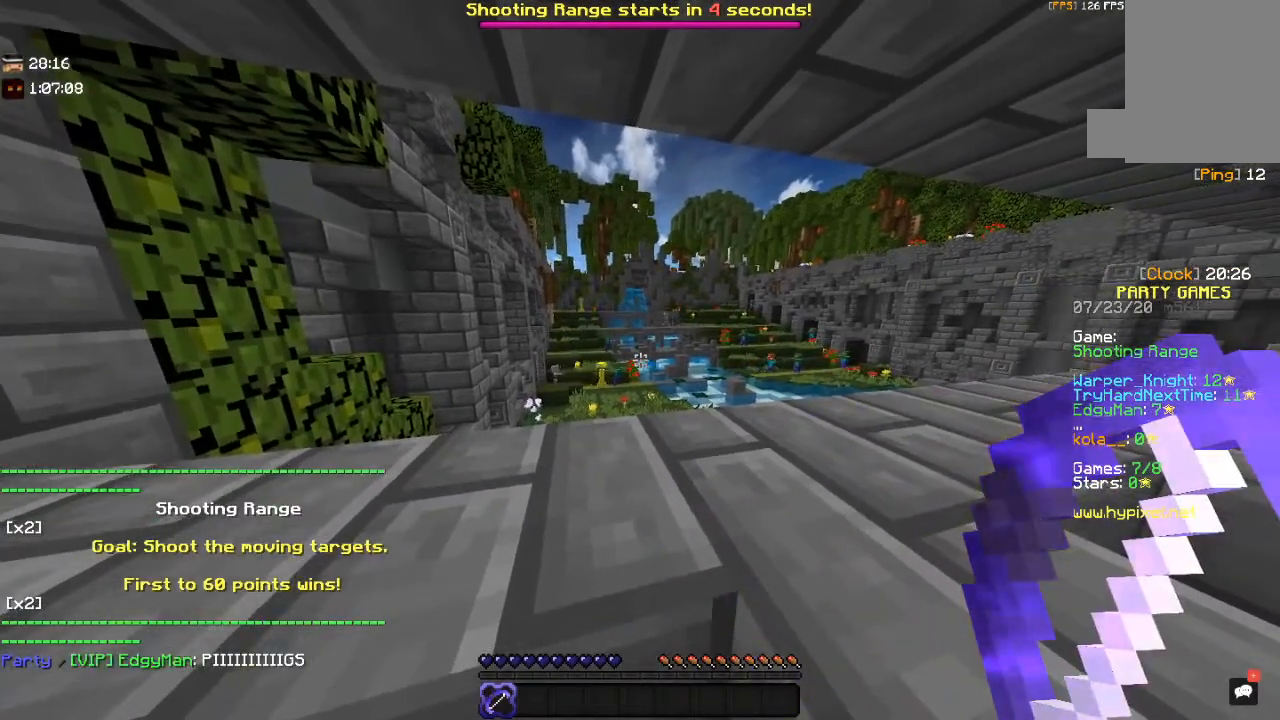
{"keys": [], "mouse": ["right"], "events": [[400, "mouse_right", "down"]]}
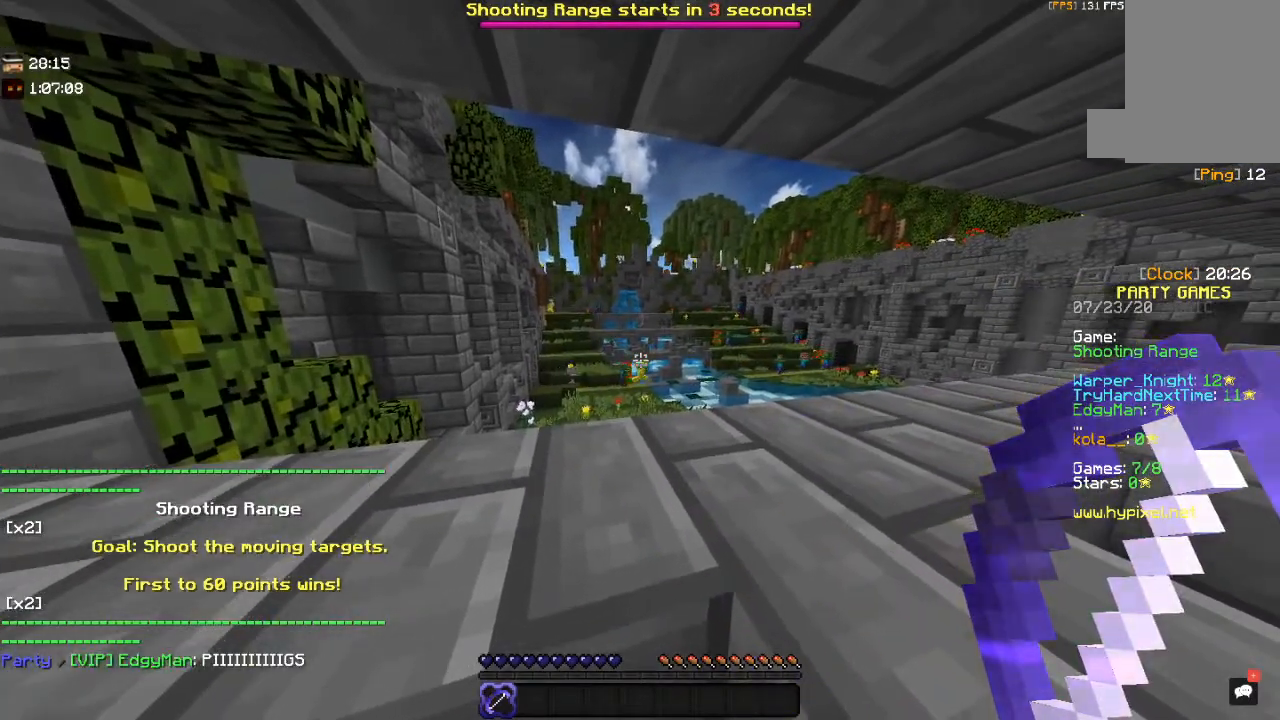
{"keys": [], "mouse": [], "events": [[317, "mouse_right", "up"]]}
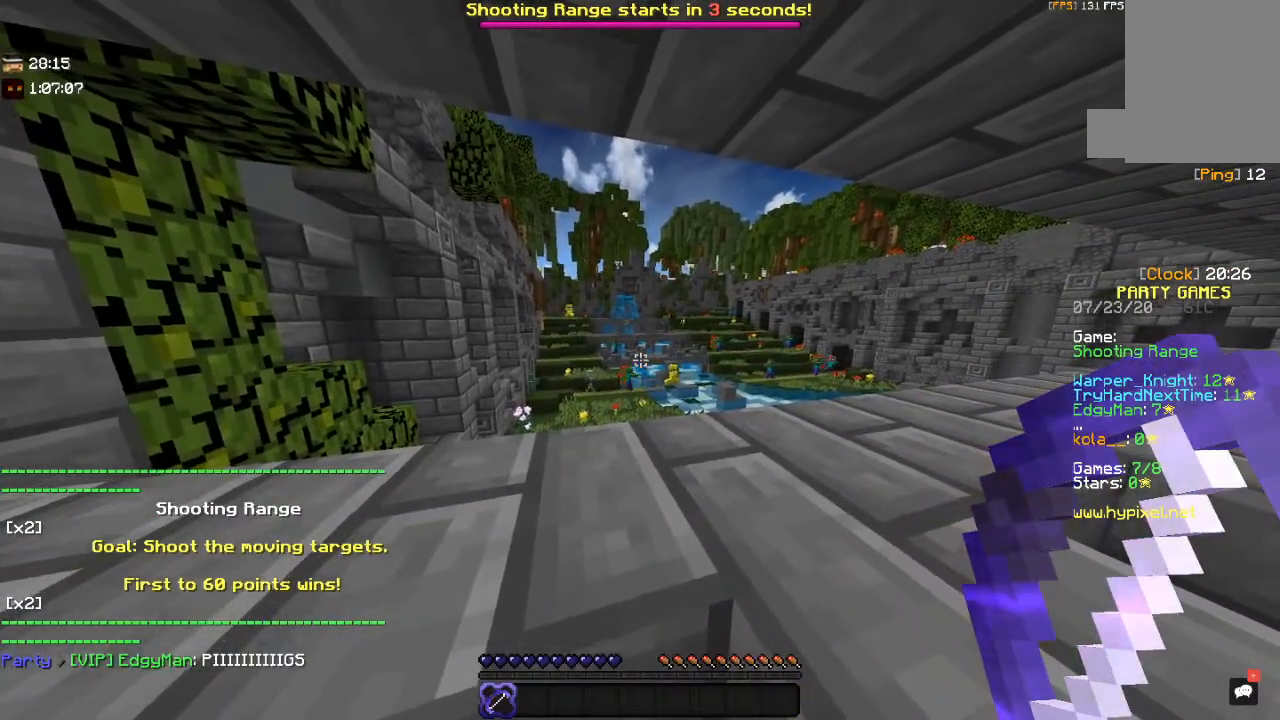
{"keys": [], "mouse": [], "events": []}
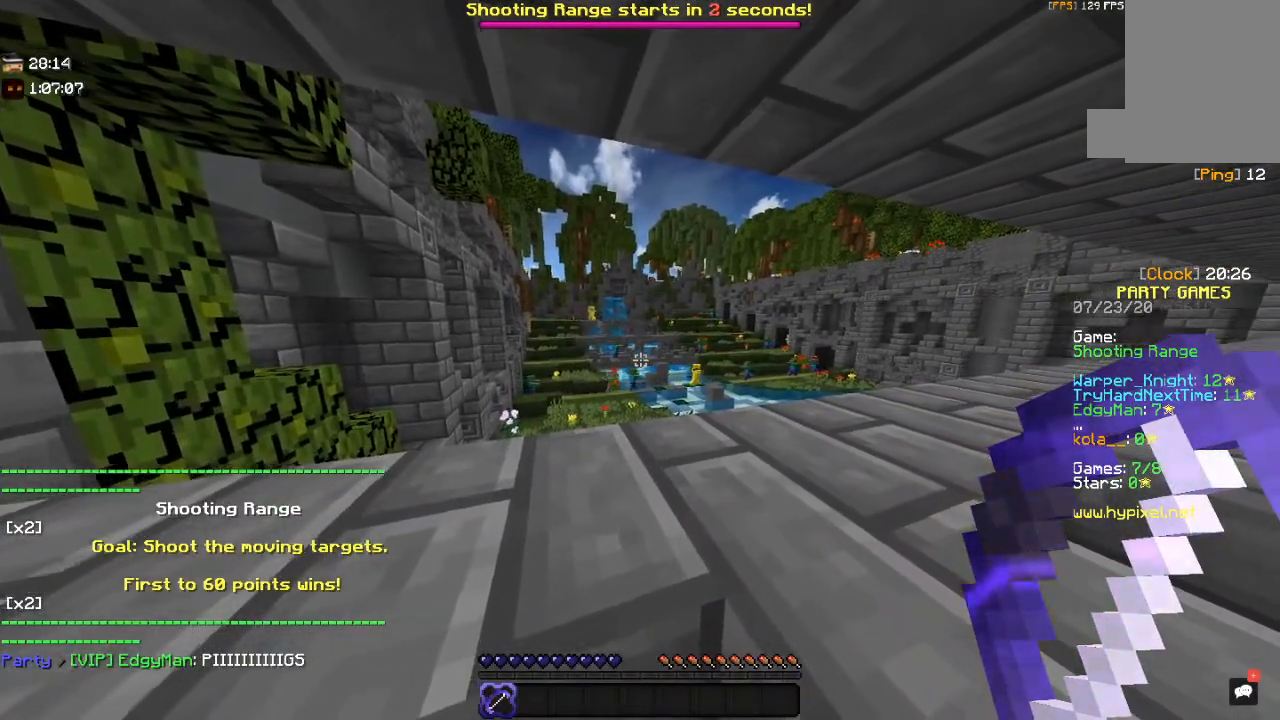
{"keys": [], "mouse": [], "events": []}
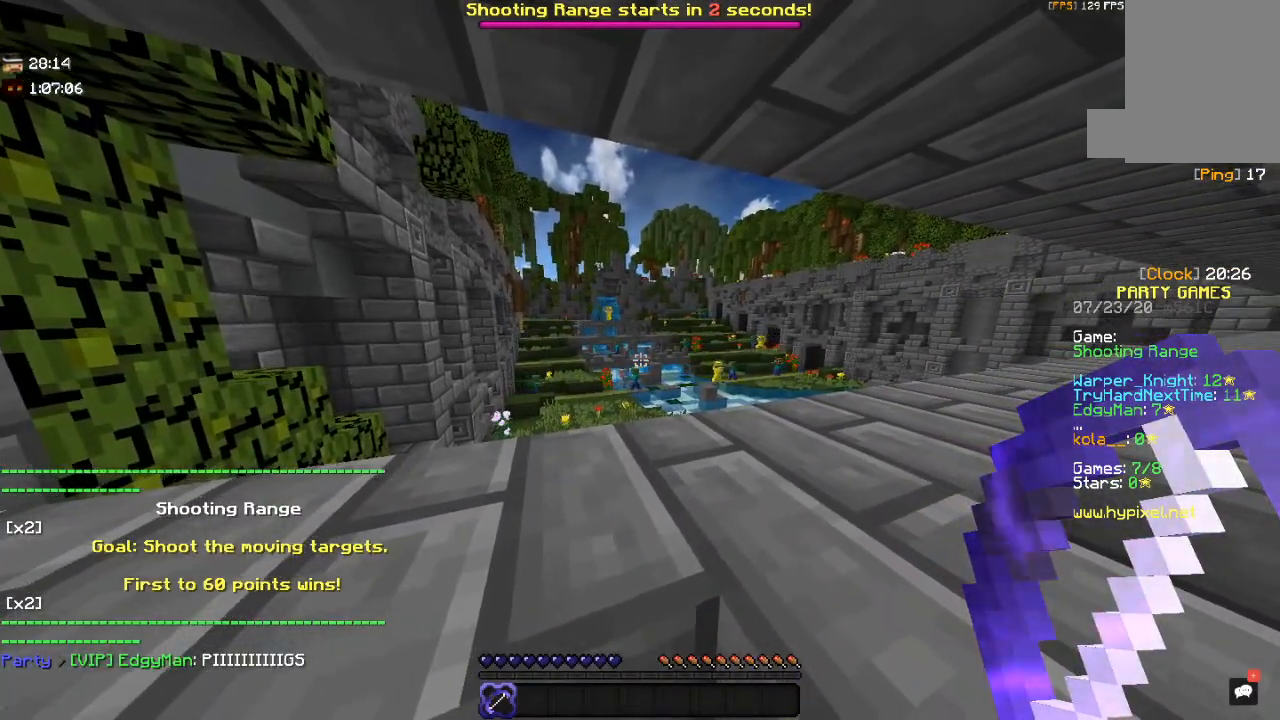
{"keys": [], "mouse": [], "events": []}
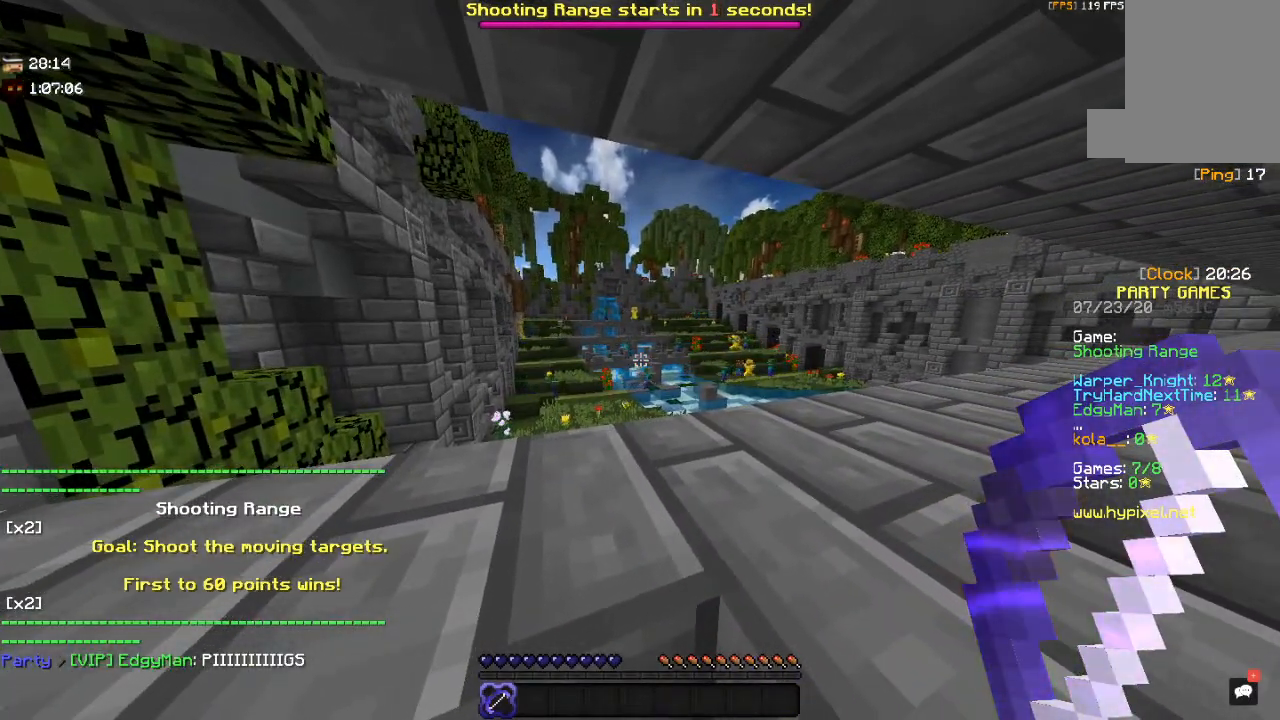
{"keys": [], "mouse": [], "events": []}
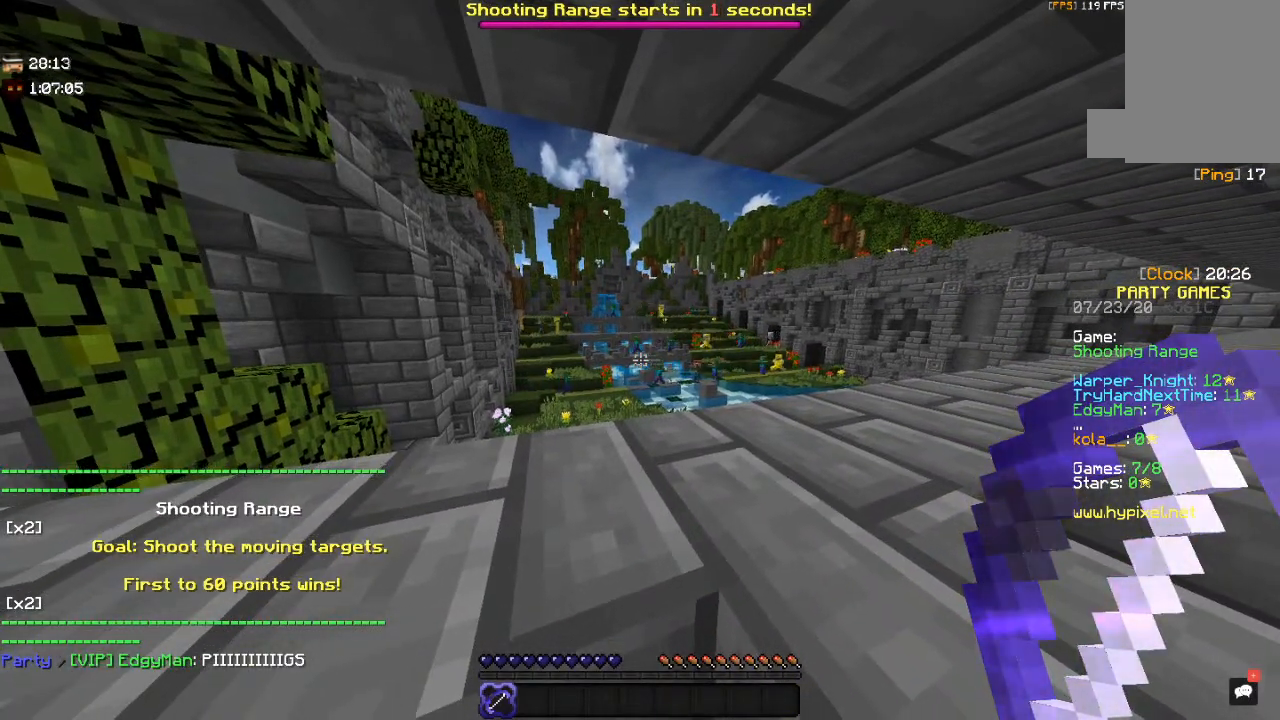
{"keys": [], "mouse": [], "events": []}
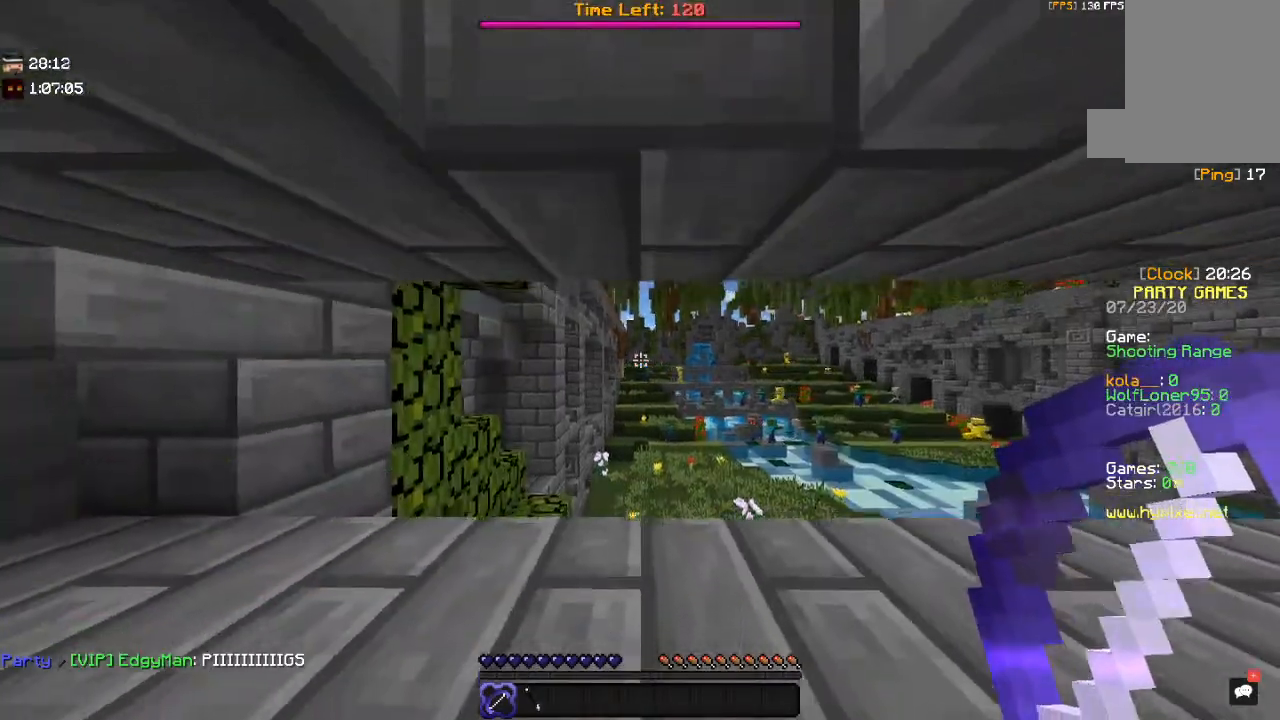
{"keys": [], "mouse": ["right"], "events": [[50, "mouse_right", "down"]]}
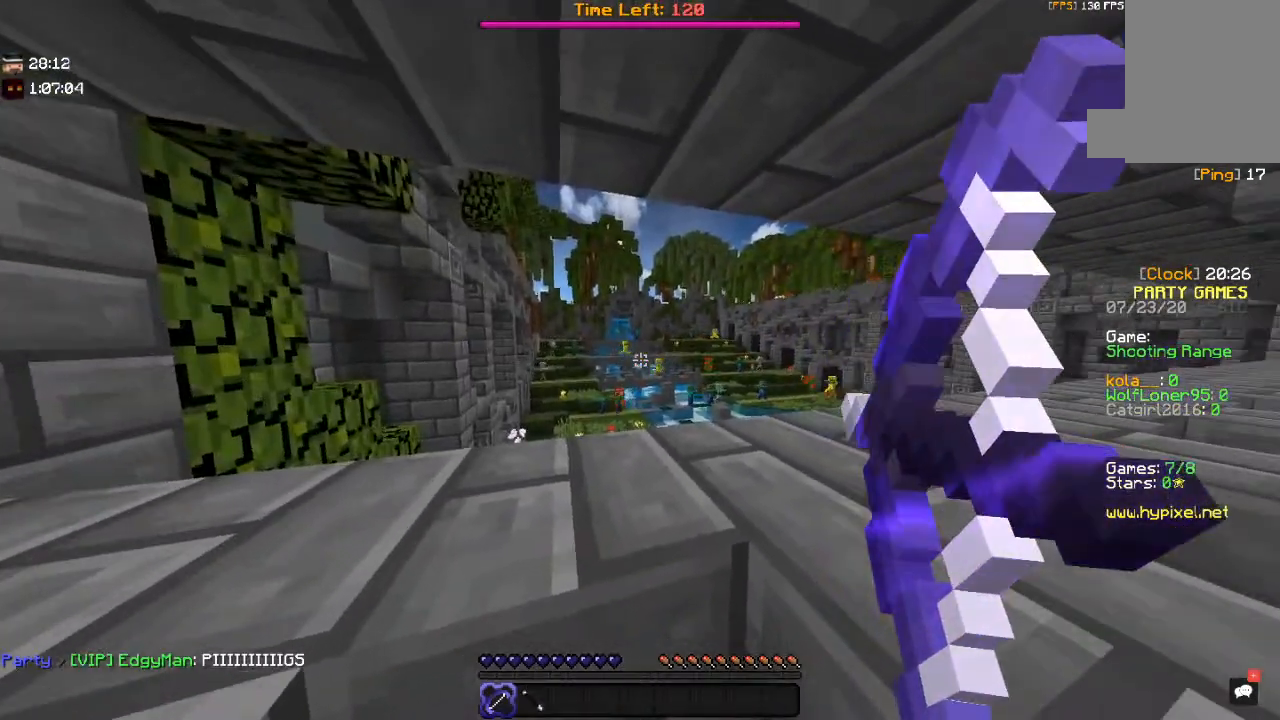
{"keys": [], "mouse": ["right"], "events": []}
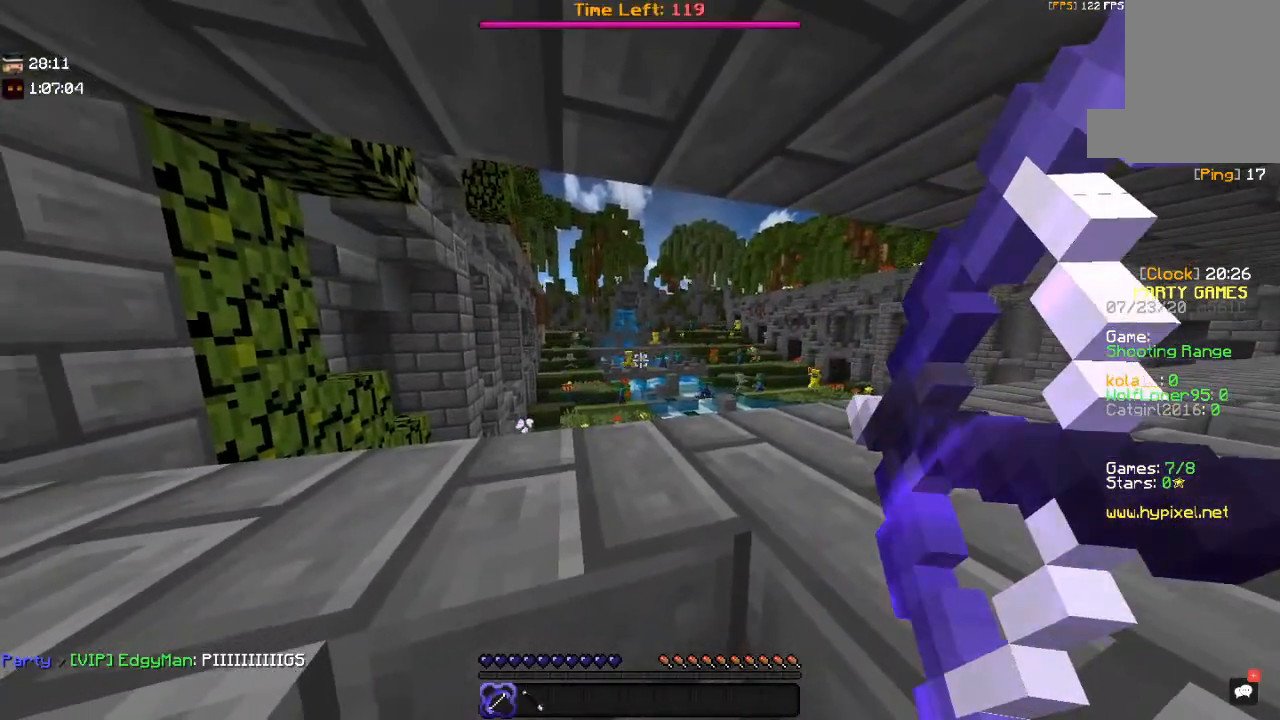
{"keys": [], "mouse": ["right"], "events": []}
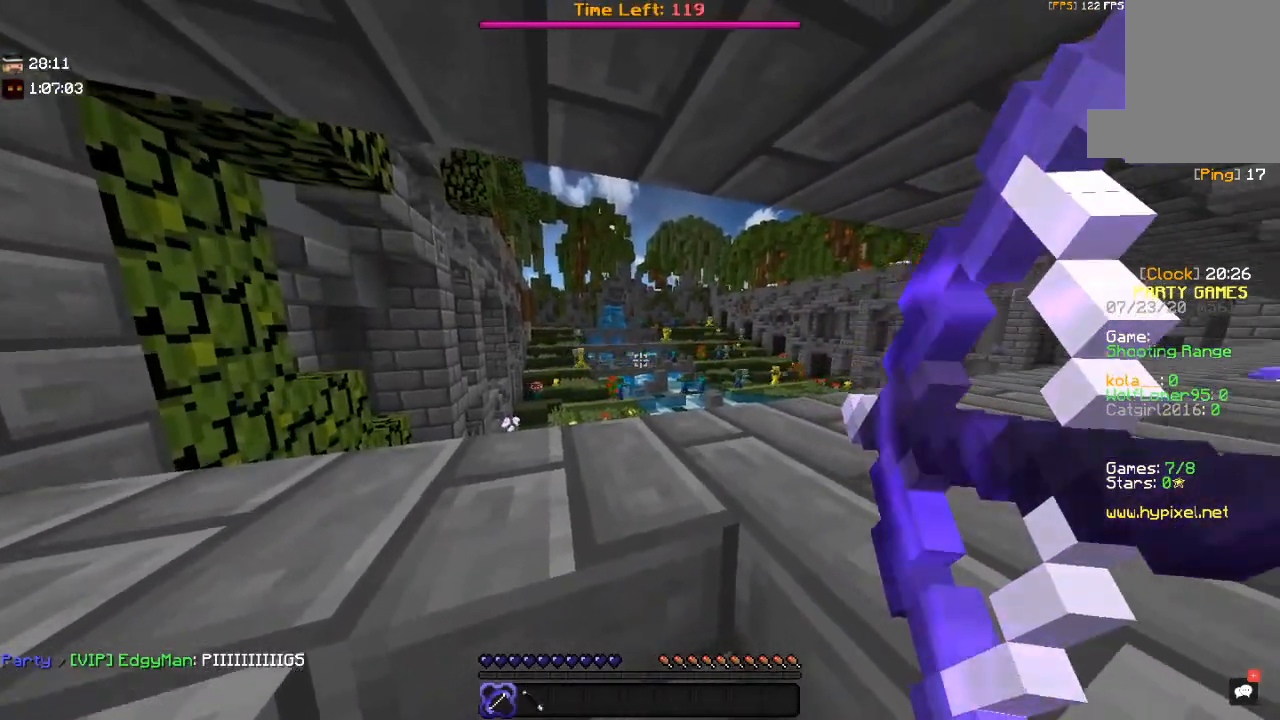
{"keys": [], "mouse": ["right"], "events": []}
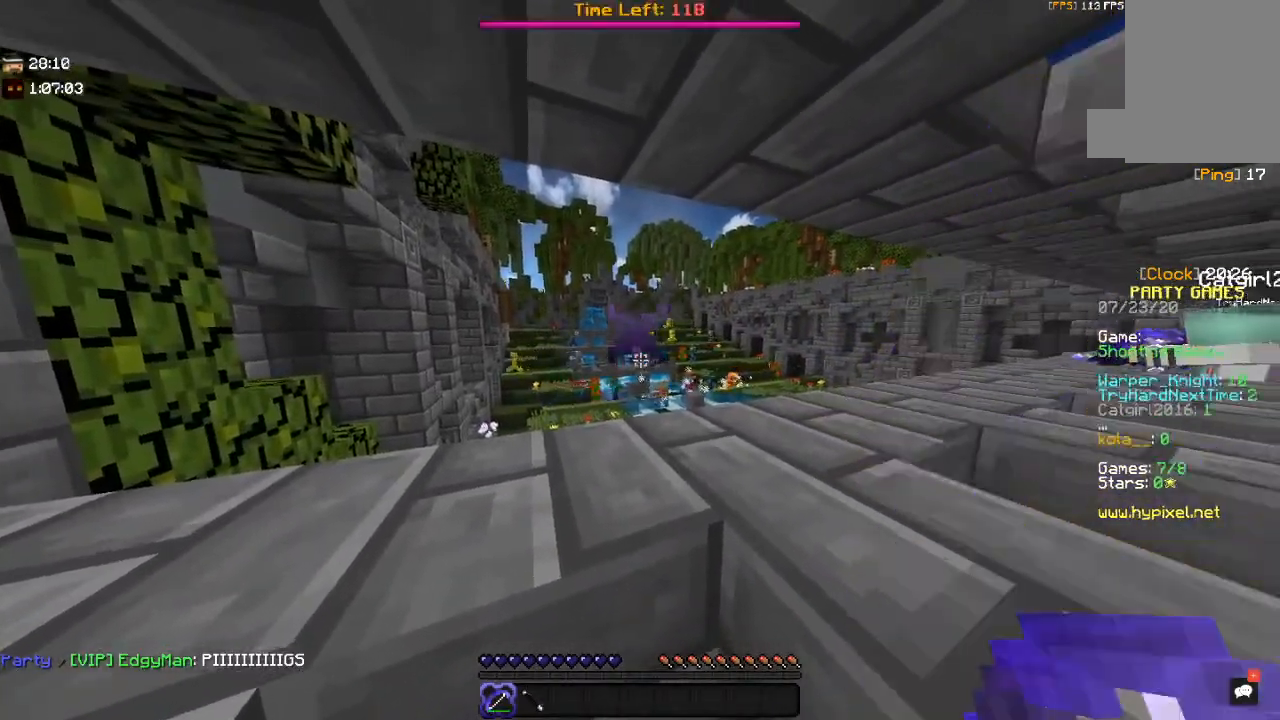
{"keys": [], "mouse": ["right"], "events": []}
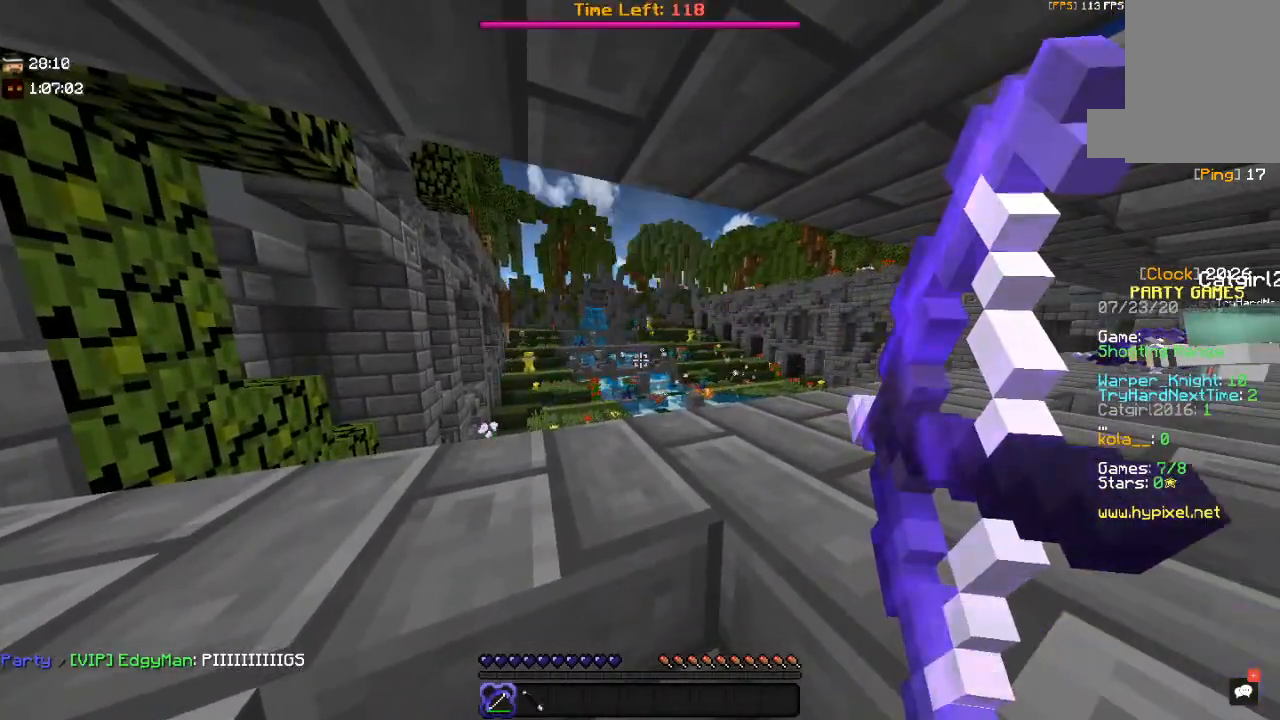
{"keys": [], "mouse": ["right"], "events": []}
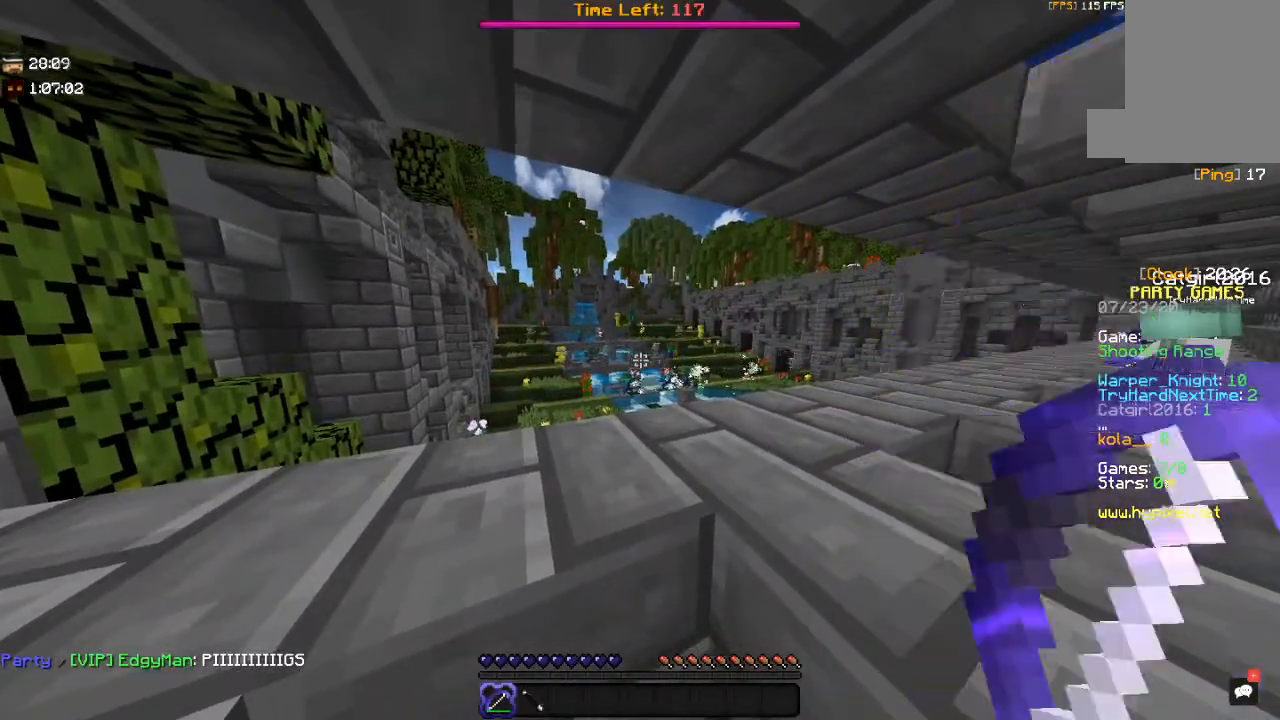
{"keys": [], "mouse": ["right"], "events": []}
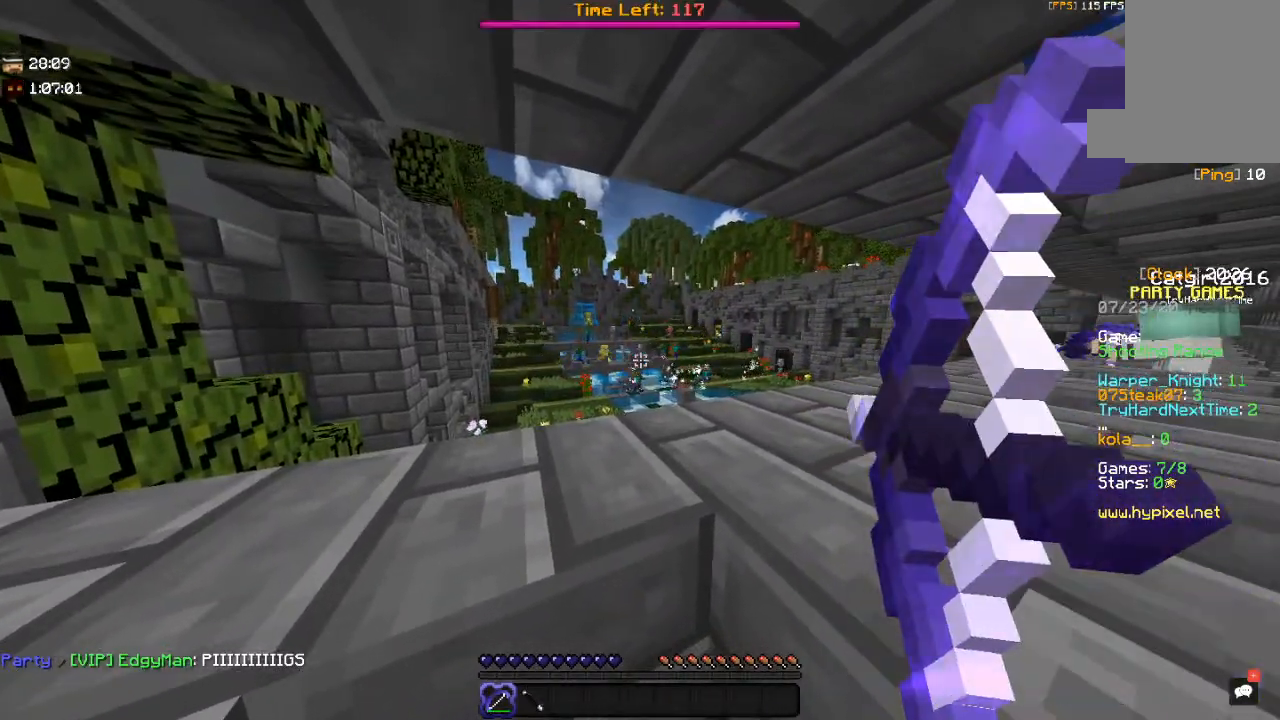
{"keys": [], "mouse": ["right"], "events": []}
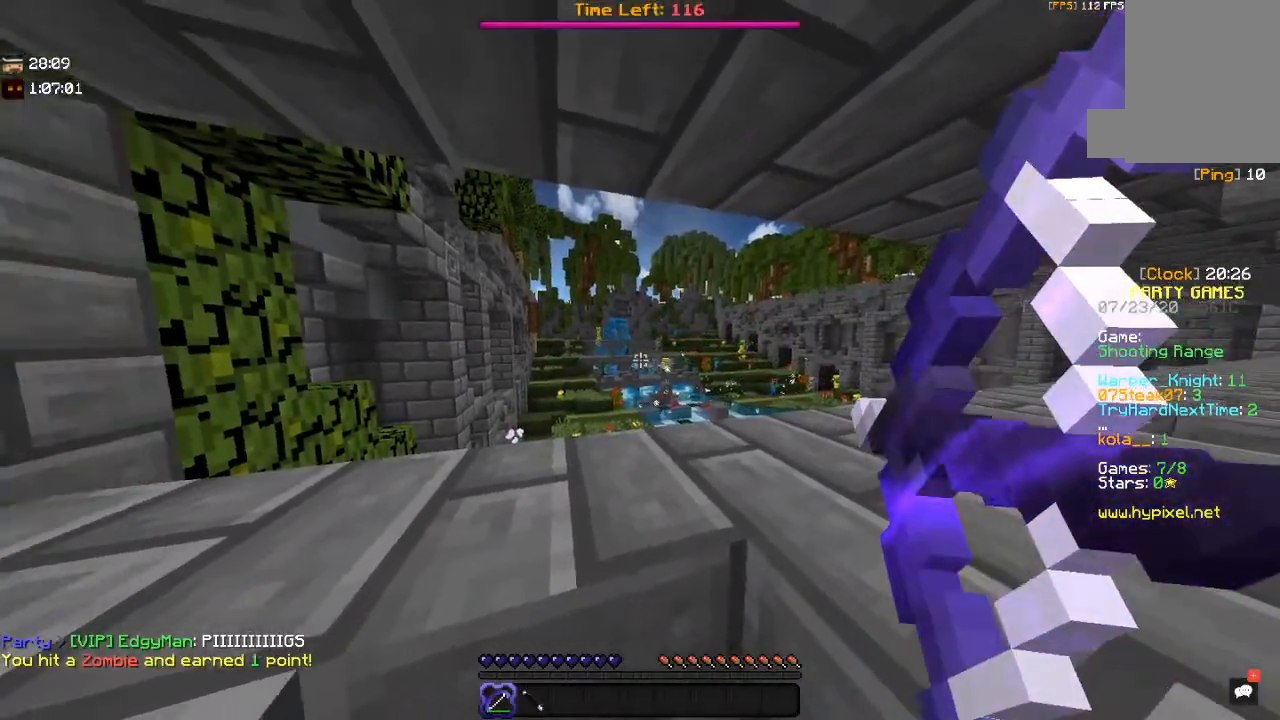
{"keys": [], "mouse": ["right"], "events": []}
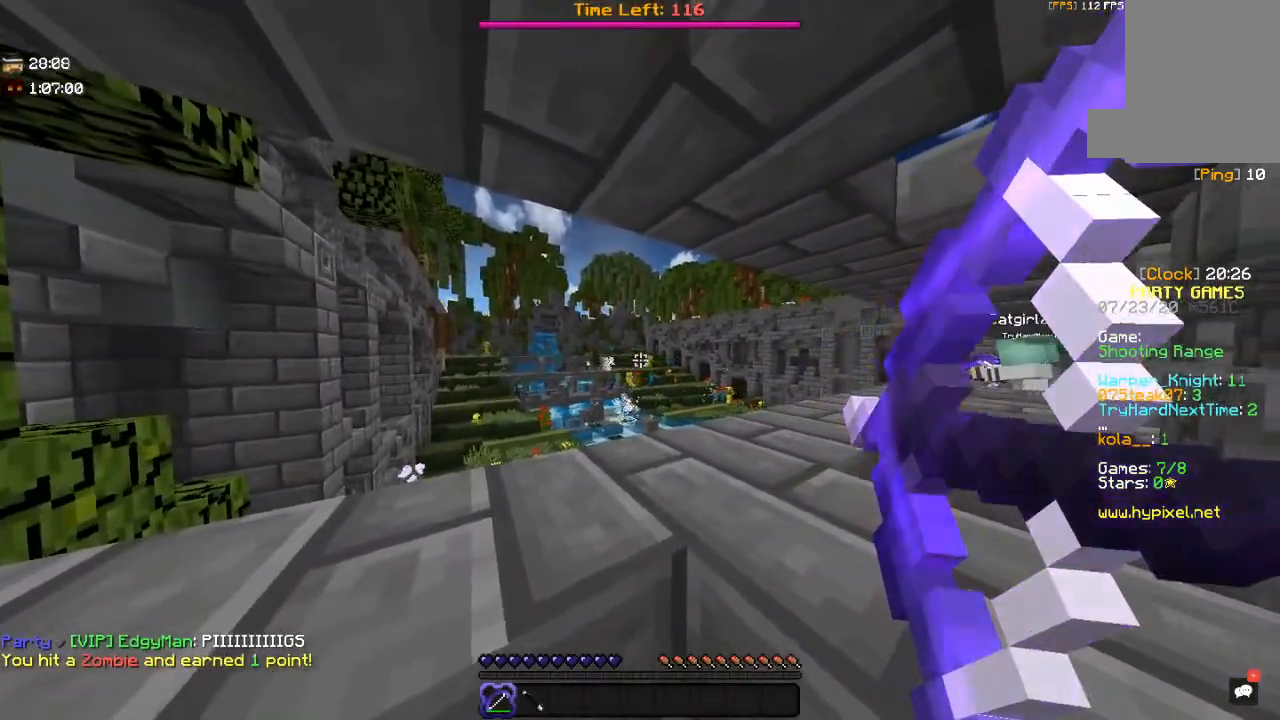
{"keys": [], "mouse": ["right"], "events": [[267, "mouse_right", "up"], [367, "mouse_right", "down"]]}
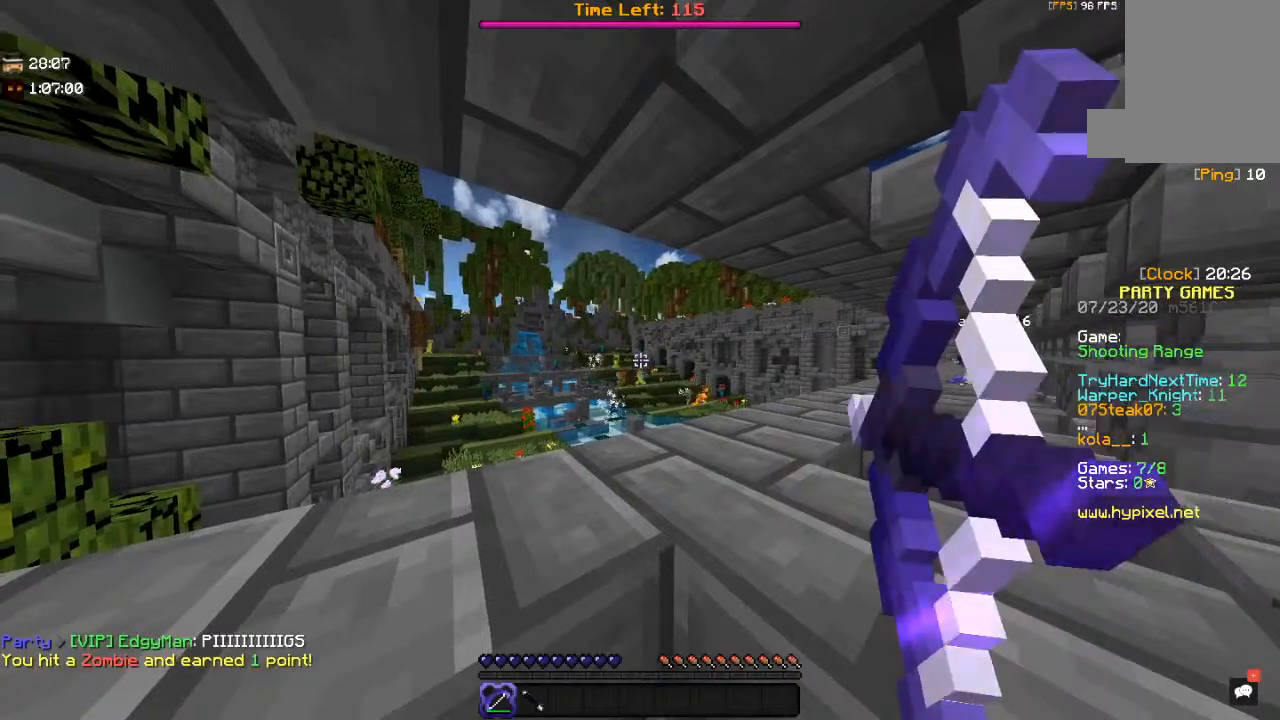
{"keys": [], "mouse": ["right"], "events": []}
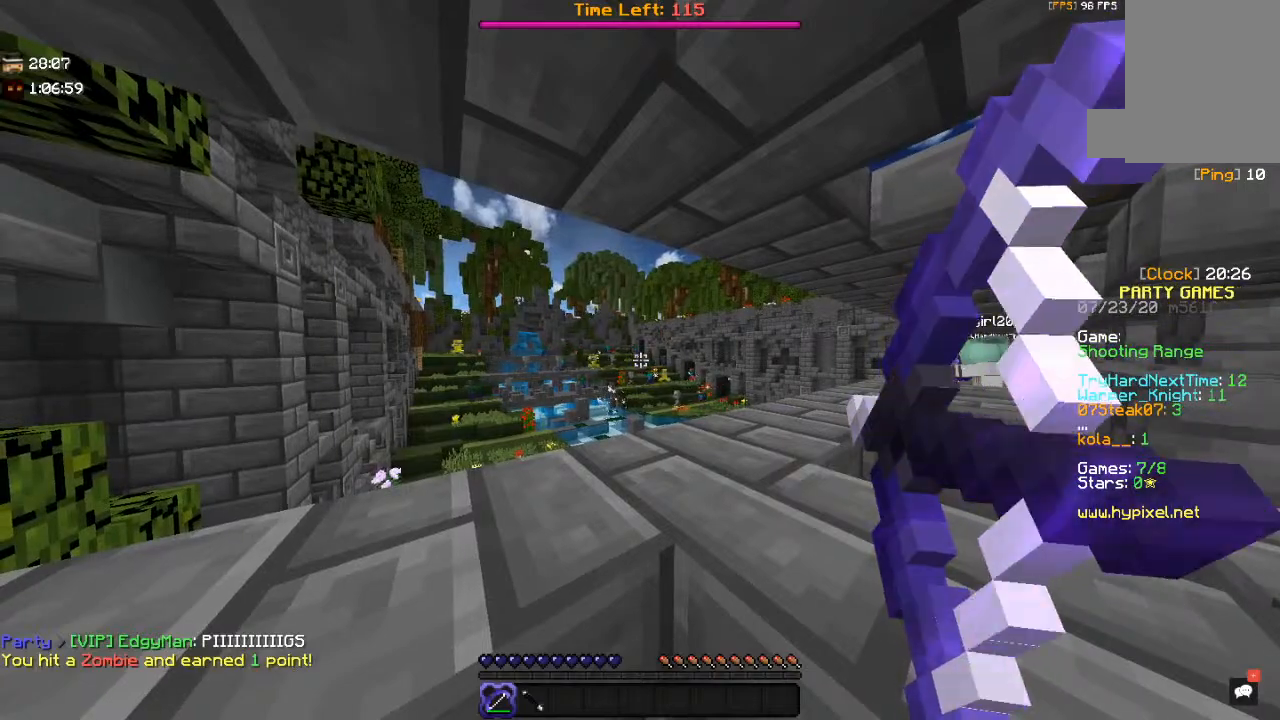
{"keys": [], "mouse": ["right"], "events": []}